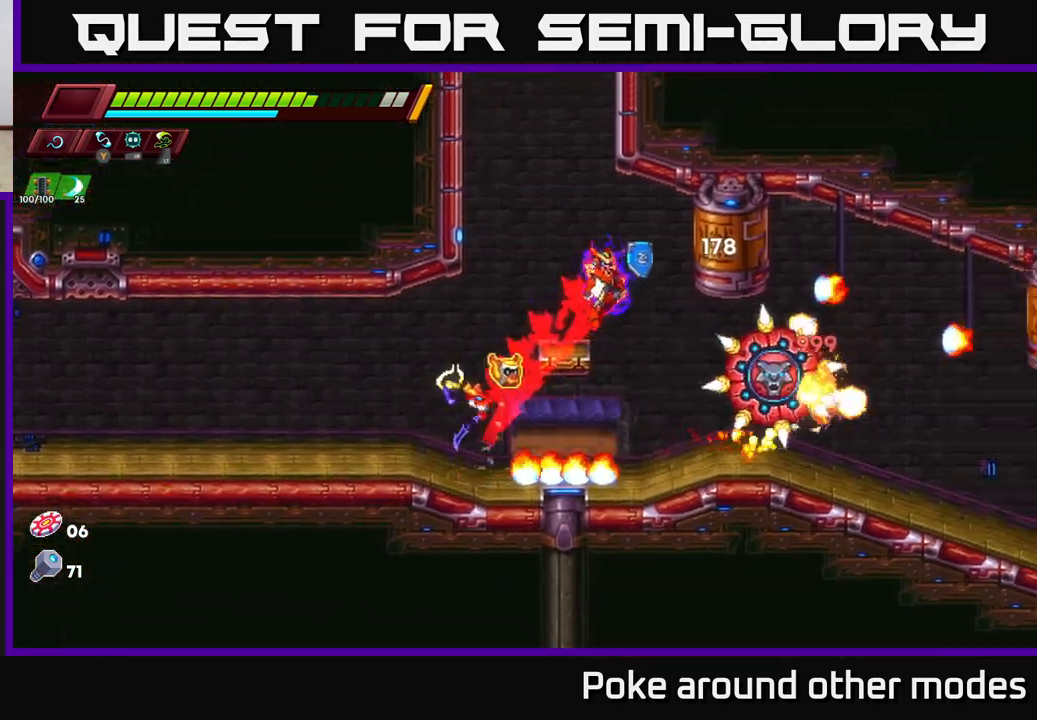
Gameplay with a controller (Xbox layout); each line is a JSON object with the inputs held at the frame after it. "events" lists button and stick changes between this image and that frame as [ms after this image, input, new state], when the widget could be followed in between.
{"buttons": [], "left_stick": "center", "right_stick": "center", "events": [[117, "left_stick", "right"], [217, "X", "down"], [317, "left_stick", "center"], [350, "X", "up"]]}
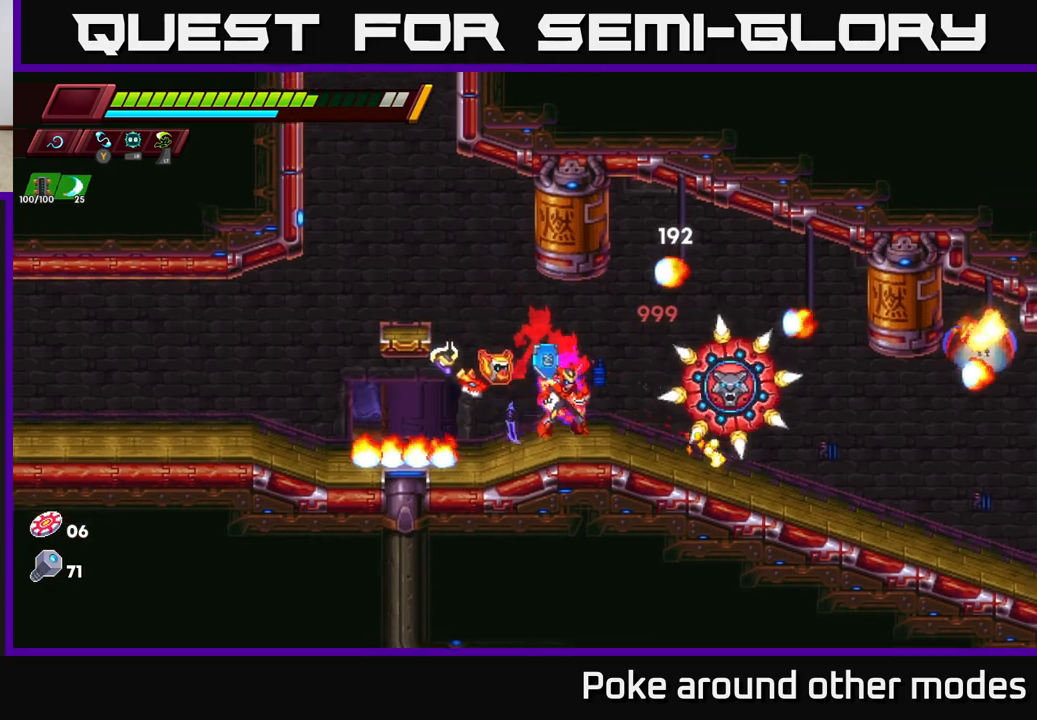
{"buttons": ["X"], "left_stick": "right", "right_stick": "center", "events": [[100, "X", "down"], [100, "left_stick", "right"], [250, "X", "up"], [317, "left_stick", "center"], [450, "left_stick", "right"], [483, "X", "down"]]}
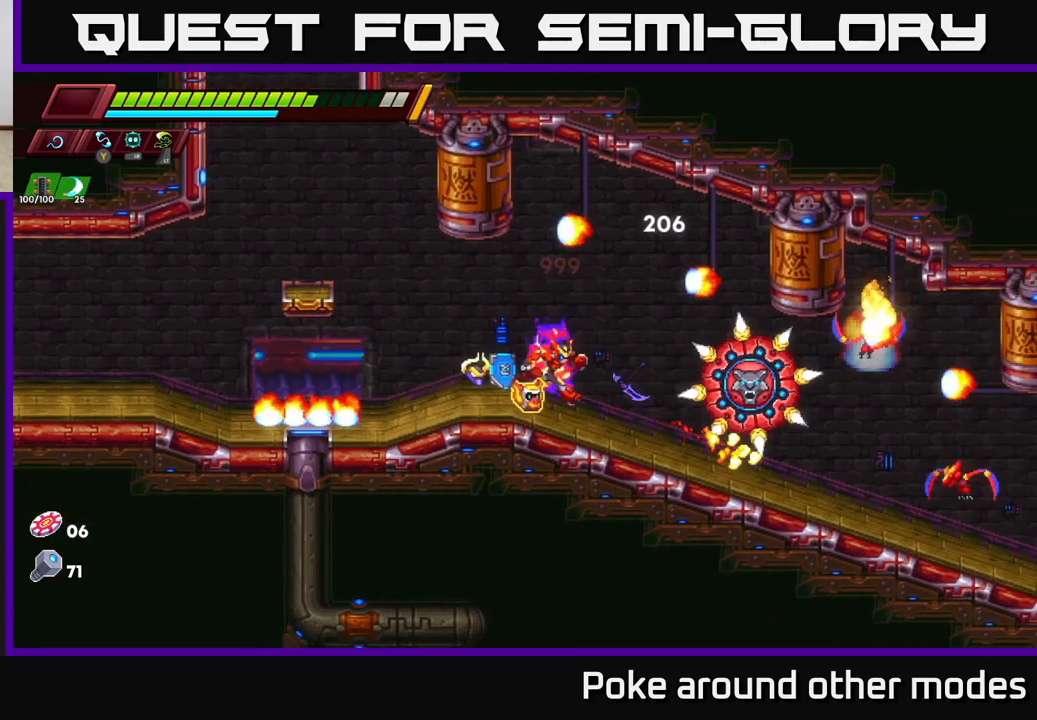
{"buttons": ["X"], "left_stick": "right", "right_stick": "center", "events": [[150, "X", "up"], [217, "left_stick", "center"], [367, "X", "down"], [383, "left_stick", "right"]]}
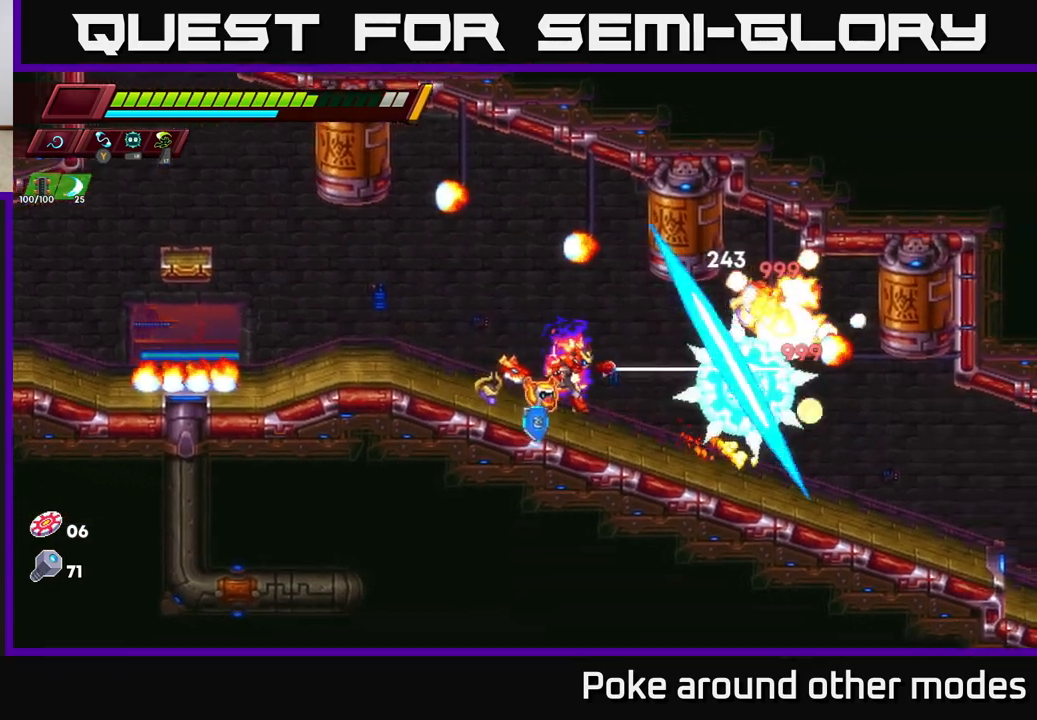
{"buttons": [], "left_stick": "center", "right_stick": "center", "events": [[17, "X", "up"], [100, "left_stick", "center"], [267, "X", "down"], [317, "left_stick", "right"], [433, "X", "up"], [467, "left_stick", "center"]]}
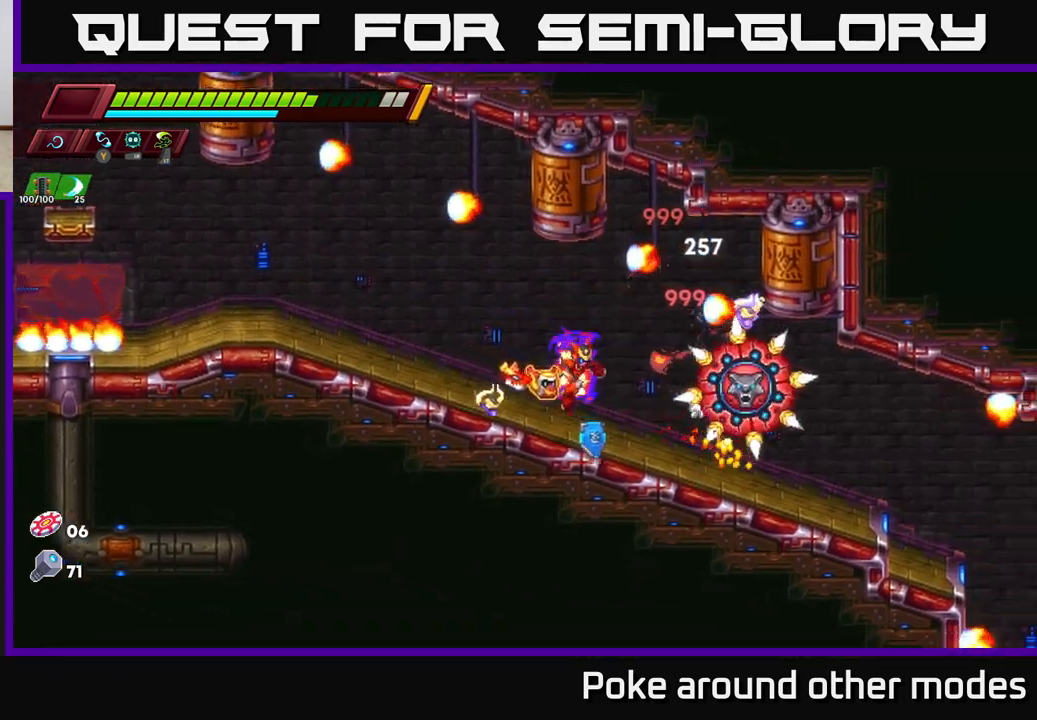
{"buttons": [], "left_stick": "center", "right_stick": "center", "events": [[117, "left_stick", "right"], [183, "X", "down"], [367, "X", "up"], [367, "left_stick", "center"]]}
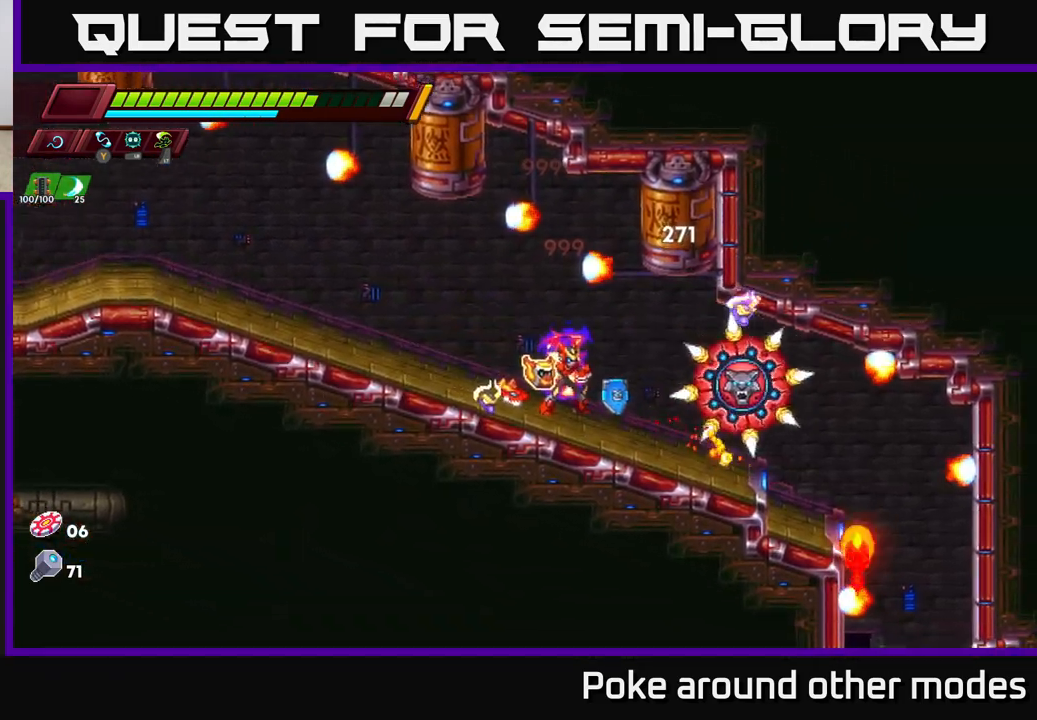
{"buttons": ["X"], "left_stick": "right", "right_stick": "center", "events": [[33, "left_stick", "right"], [83, "X", "down"], [250, "X", "up"], [250, "left_stick", "center"], [433, "left_stick", "right"], [483, "X", "down"]]}
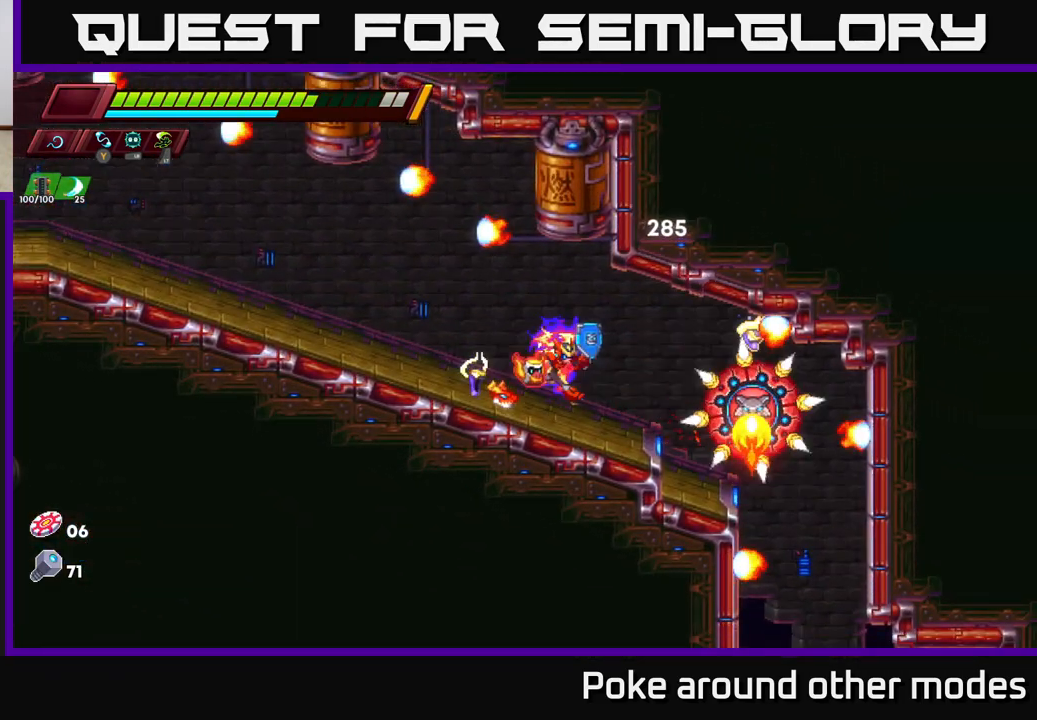
{"buttons": ["X"], "left_stick": "center", "right_stick": "center", "events": [[100, "left_stick", "center"], [150, "X", "up"], [300, "left_stick", "right"], [400, "X", "down"], [500, "left_stick", "center"]]}
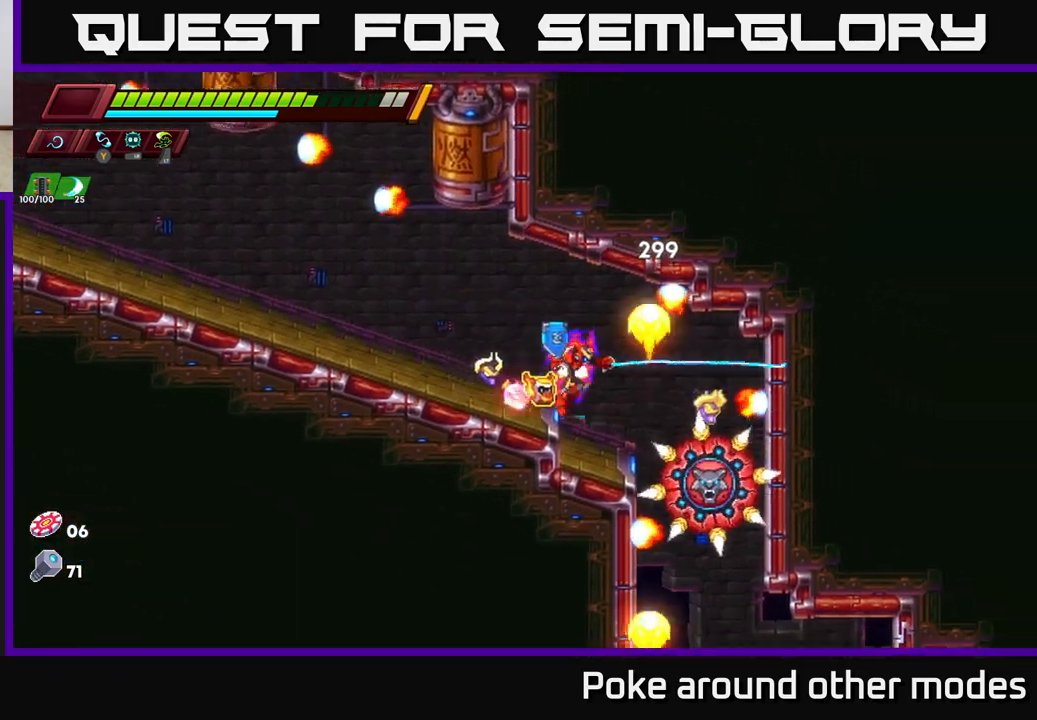
{"buttons": [], "left_stick": "center", "right_stick": "center", "events": [[67, "X", "up"], [217, "left_stick", "right"], [317, "left_stick", "center"]]}
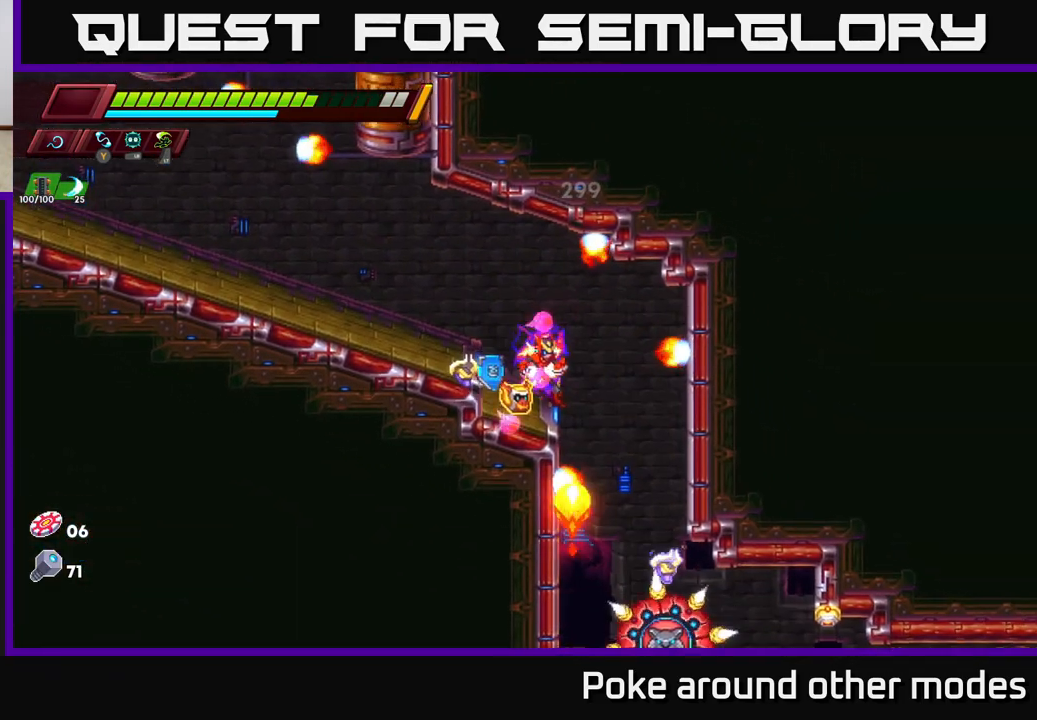
{"buttons": [], "left_stick": "left", "right_stick": "center", "events": [[500, "left_stick", "left"]]}
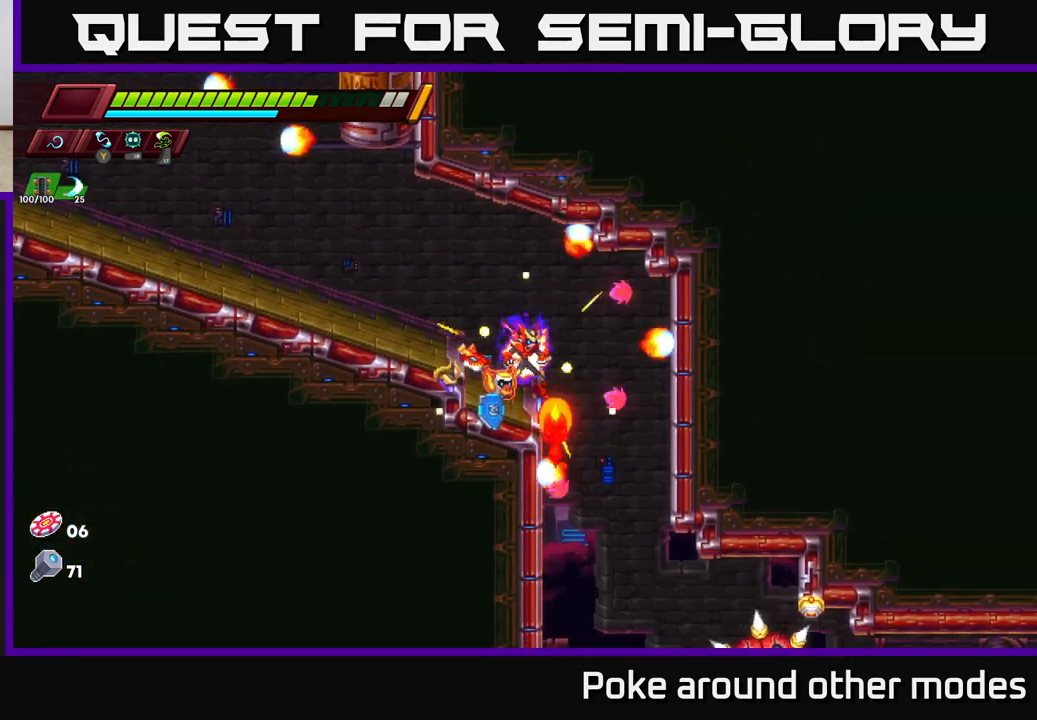
{"buttons": [], "left_stick": "center", "right_stick": "center", "events": [[100, "left_stick", "center"]]}
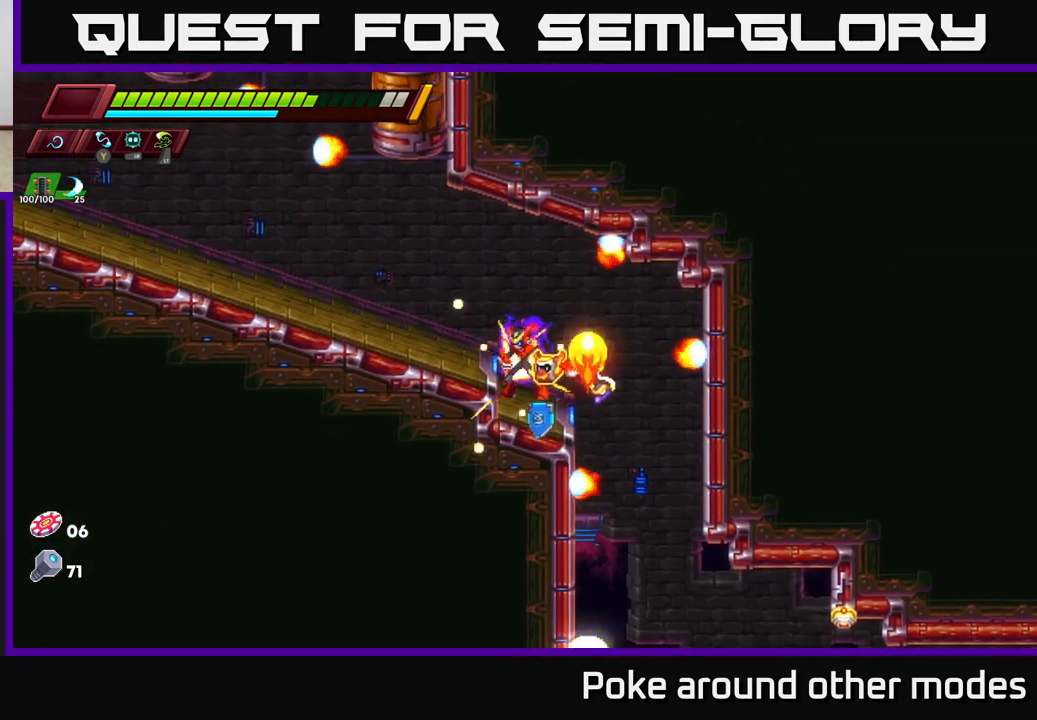
{"buttons": [], "left_stick": "right", "right_stick": "center", "events": [[183, "left_stick", "right"]]}
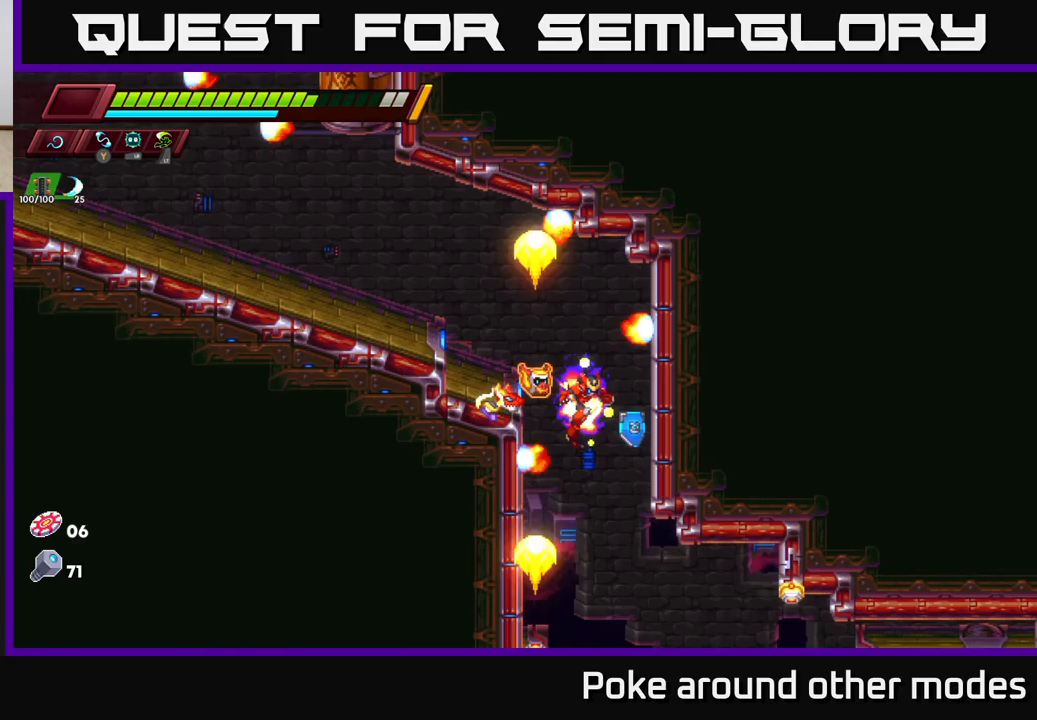
{"buttons": [], "left_stick": "center", "right_stick": "center", "events": [[100, "left_stick", "center"], [300, "left_stick", "right"], [433, "left_stick", "center"]]}
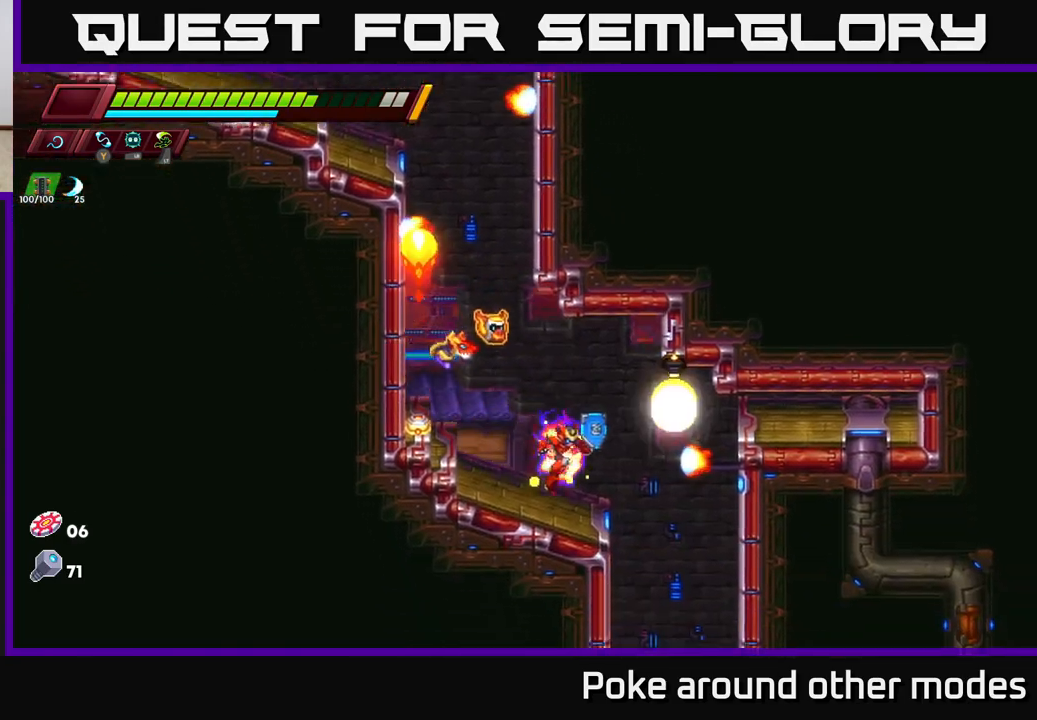
{"buttons": [], "left_stick": "center", "right_stick": "center", "events": [[33, "left_stick", "right"], [333, "left_stick", "center"]]}
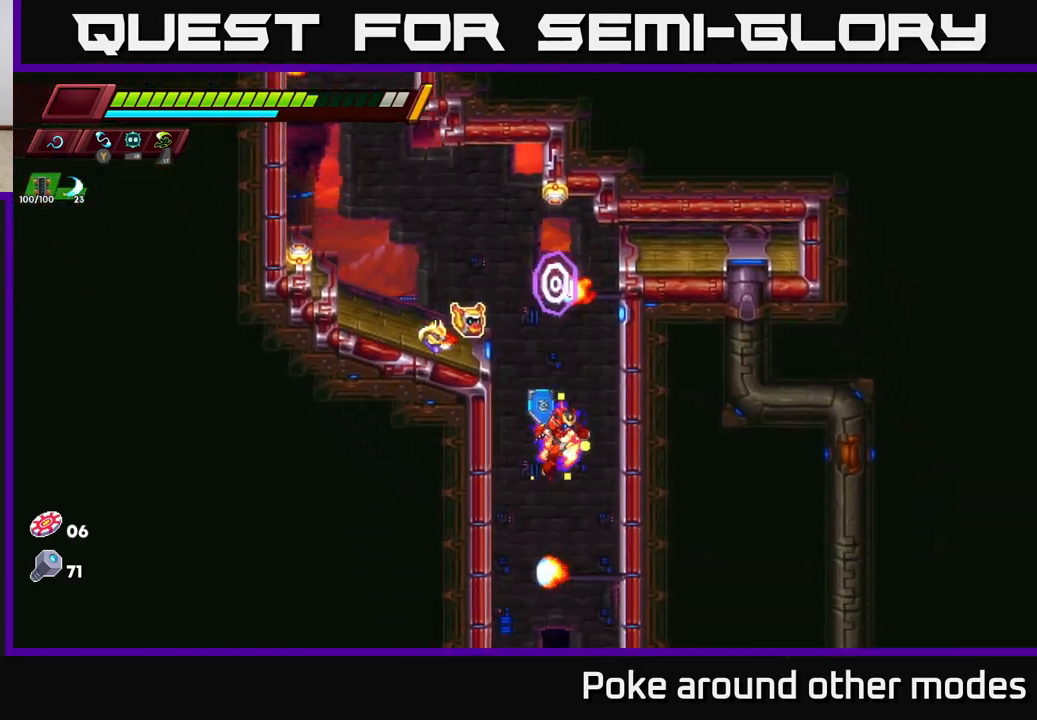
{"buttons": [], "left_stick": "center", "right_stick": "center", "events": [[83, "left_stick", "right"], [367, "left_stick", "center"]]}
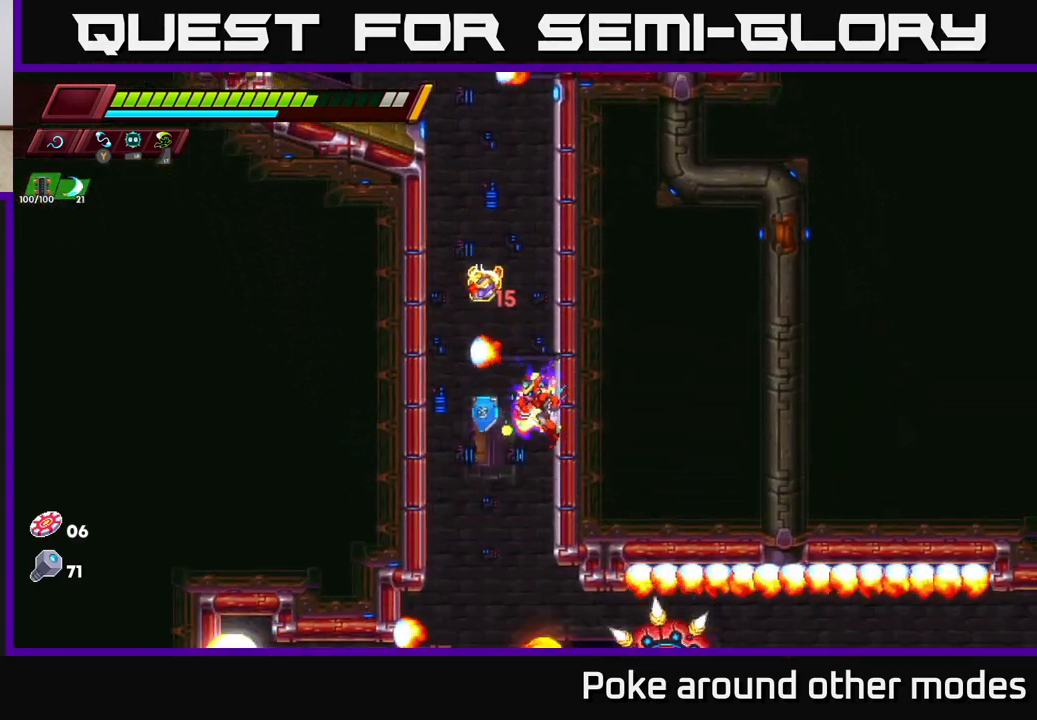
{"buttons": [], "left_stick": "right", "right_stick": "center", "events": [[467, "left_stick", "right"]]}
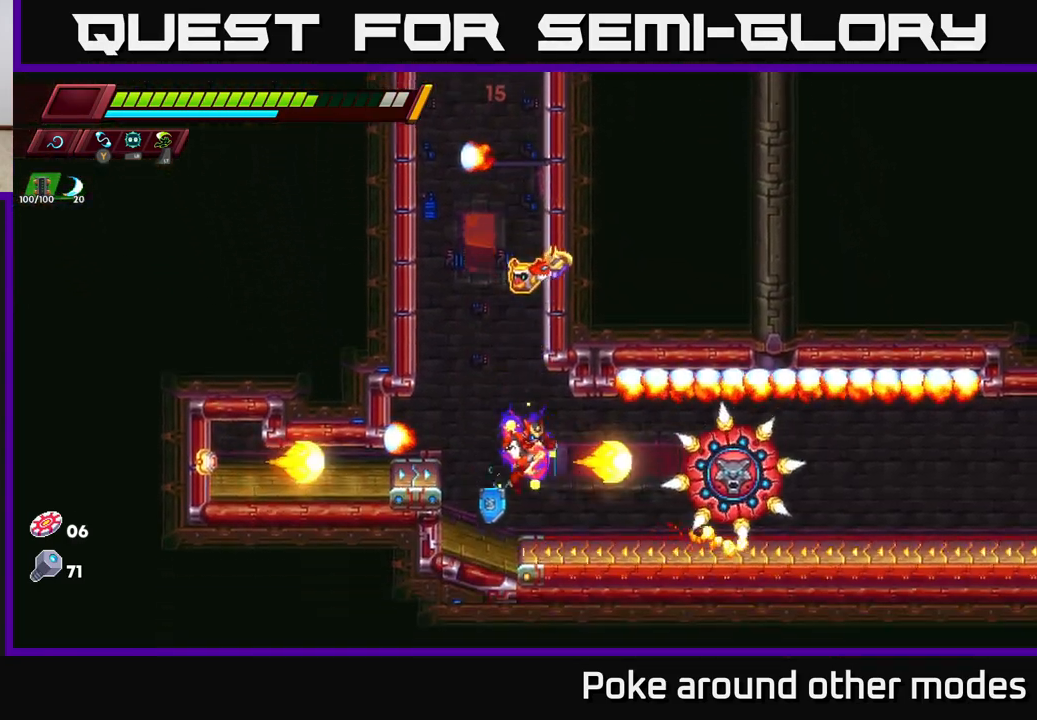
{"buttons": ["X"], "left_stick": "right", "right_stick": "center", "events": [[17, "X", "down"], [133, "left_stick", "center"], [150, "X", "up"], [417, "X", "down"], [417, "left_stick", "right"]]}
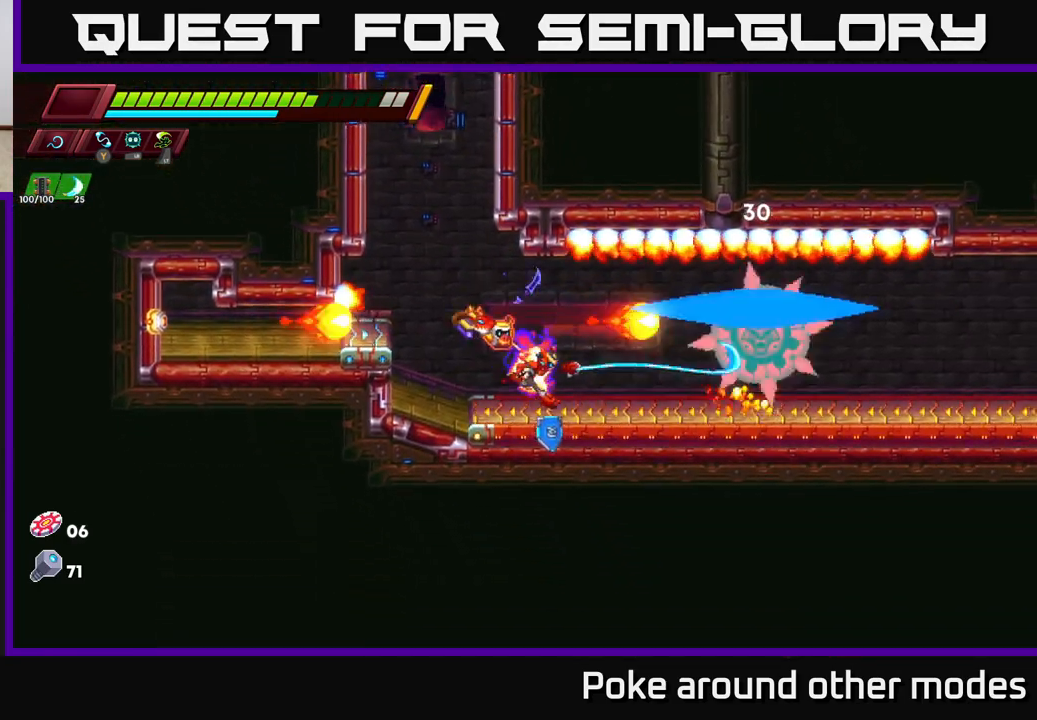
{"buttons": [], "left_stick": "right", "right_stick": "center", "events": [[83, "X", "up"], [300, "X", "down"], [317, "left_stick", "center"], [483, "X", "up"], [483, "left_stick", "right"]]}
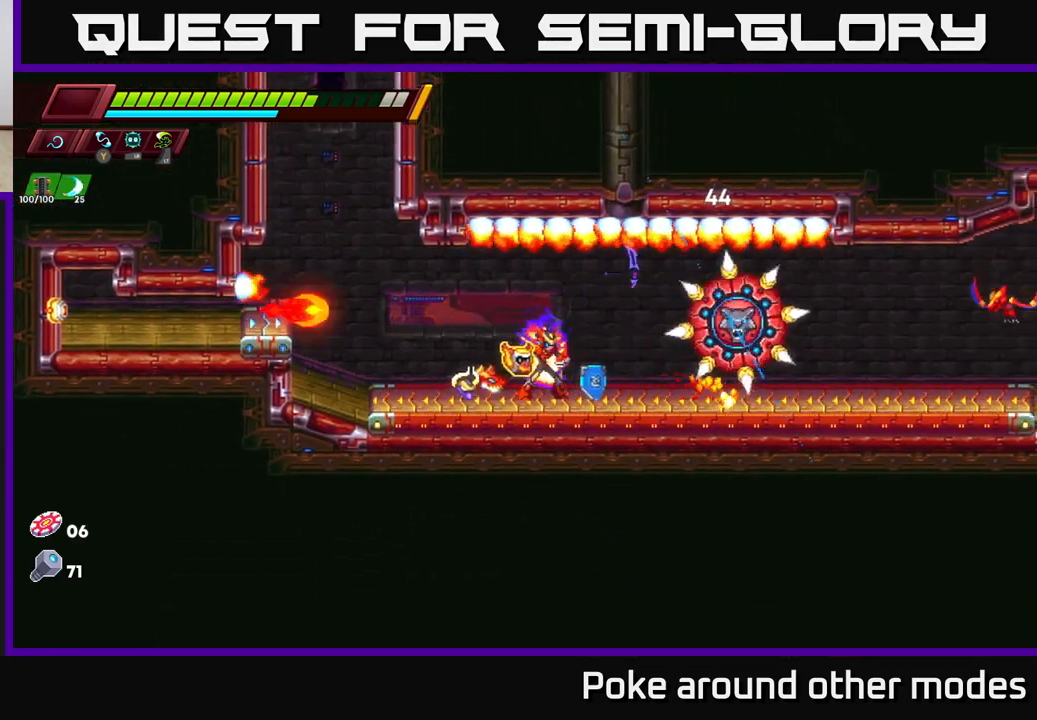
{"buttons": [], "left_stick": "right", "right_stick": "center", "events": [[217, "X", "down"], [300, "left_stick", "center"], [400, "X", "up"], [450, "left_stick", "right"]]}
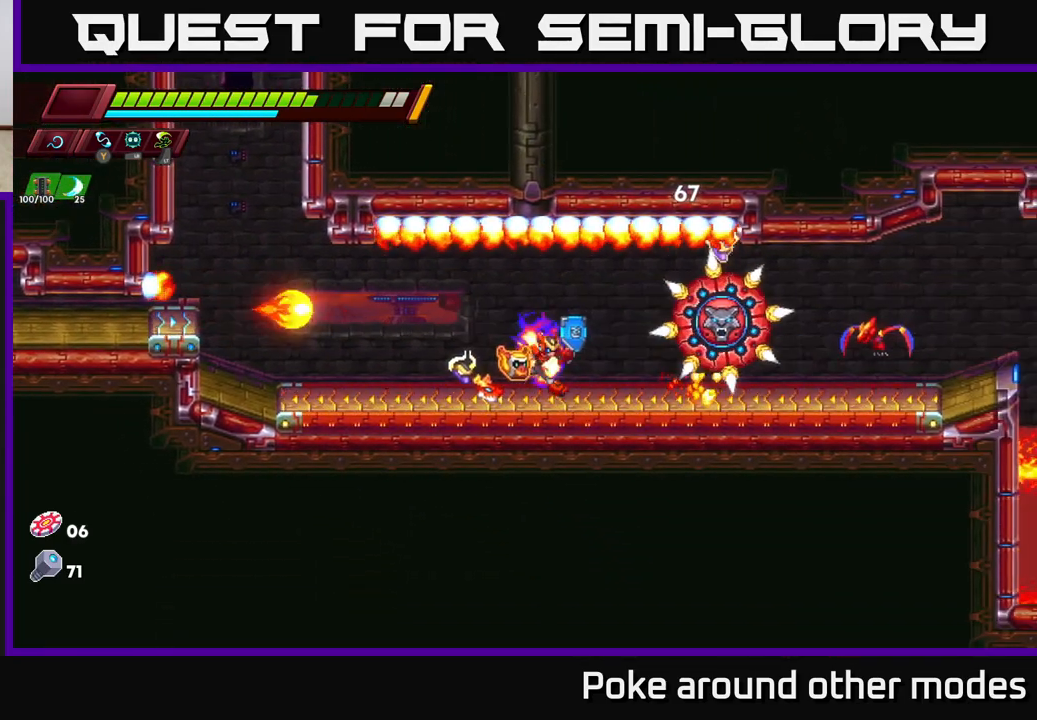
{"buttons": ["X"], "left_stick": "right", "right_stick": "center", "events": [[83, "X", "down"], [250, "left_stick", "center"], [267, "X", "up"], [467, "left_stick", "right"], [500, "X", "down"]]}
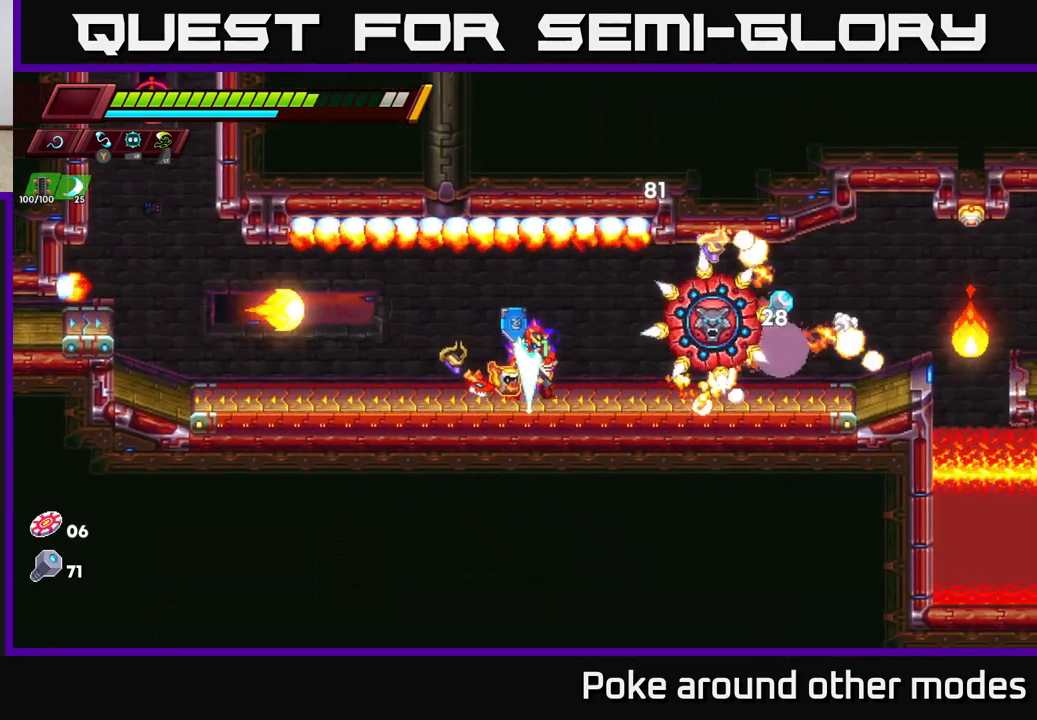
{"buttons": ["X"], "left_stick": "right", "right_stick": "center", "events": [[183, "X", "up"], [217, "left_stick", "center"], [350, "left_stick", "right"], [383, "X", "down"]]}
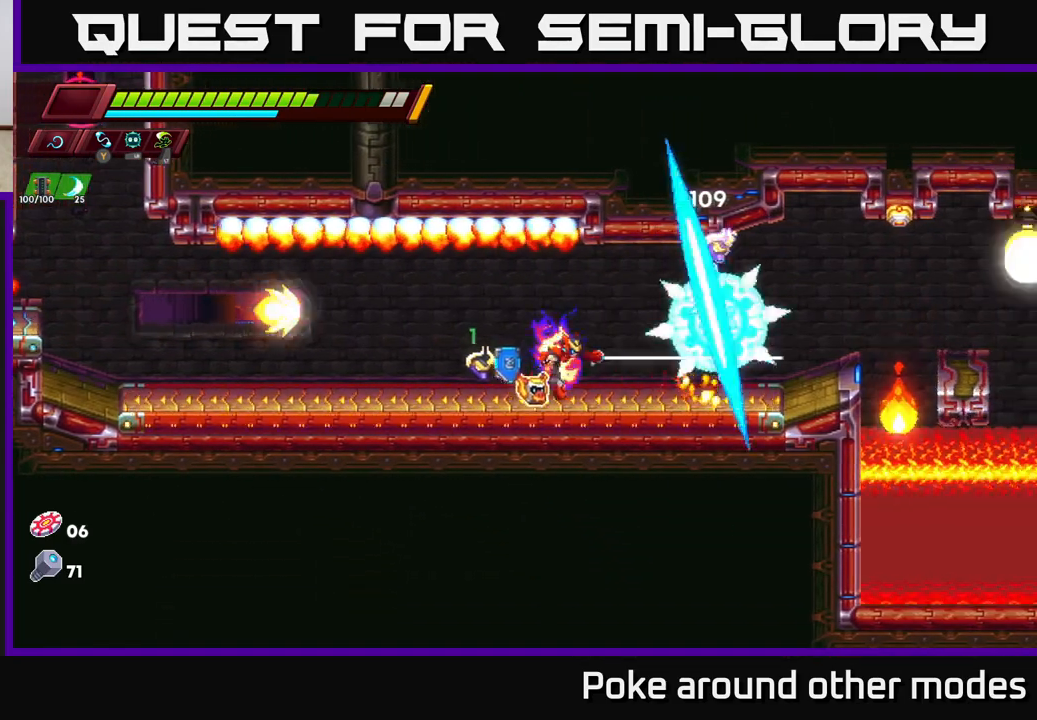
{"buttons": [], "left_stick": "right", "right_stick": "center", "events": [[67, "X", "up"], [133, "left_stick", "center"], [283, "X", "down"], [367, "left_stick", "right"], [467, "X", "up"]]}
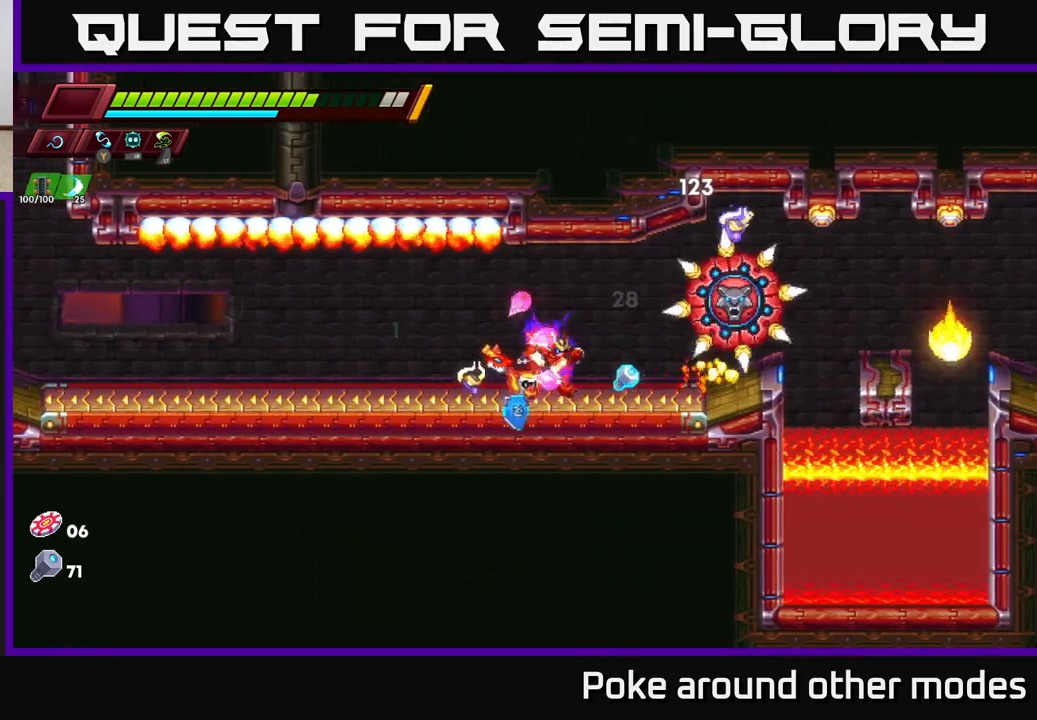
{"buttons": [], "left_stick": "center", "right_stick": "center", "events": [[17, "left_stick", "center"], [167, "left_stick", "right"], [233, "X", "down"], [400, "X", "up"], [500, "left_stick", "center"]]}
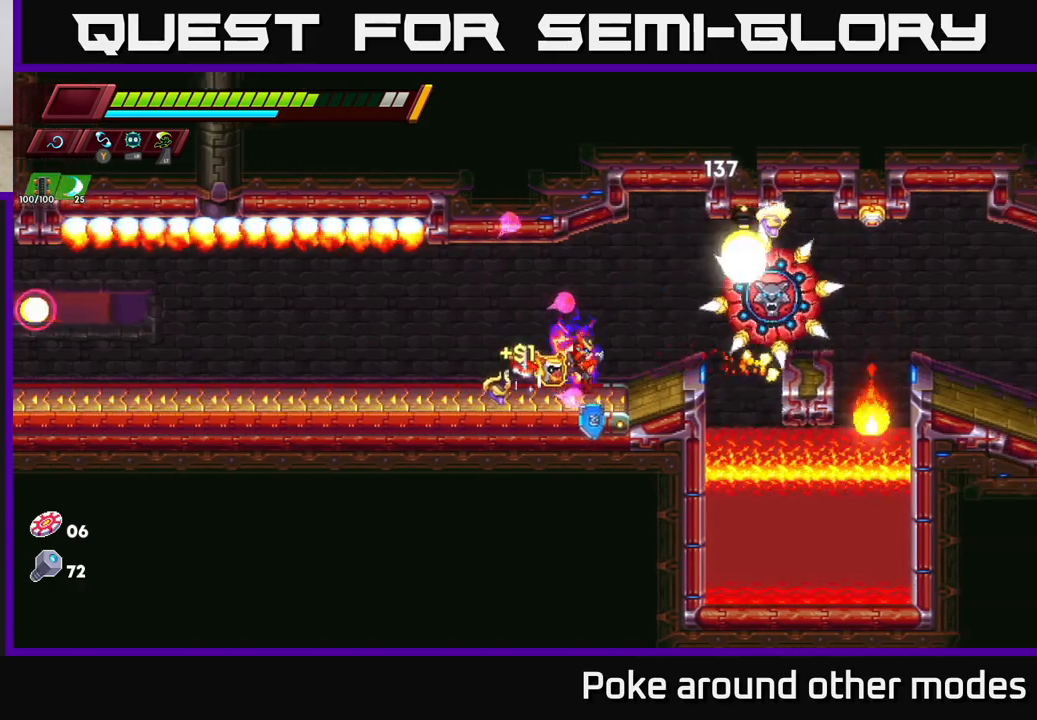
{"buttons": [], "left_stick": "center", "right_stick": "center", "events": [[133, "X", "down"], [183, "left_stick", "right"], [333, "X", "up"], [383, "left_stick", "center"]]}
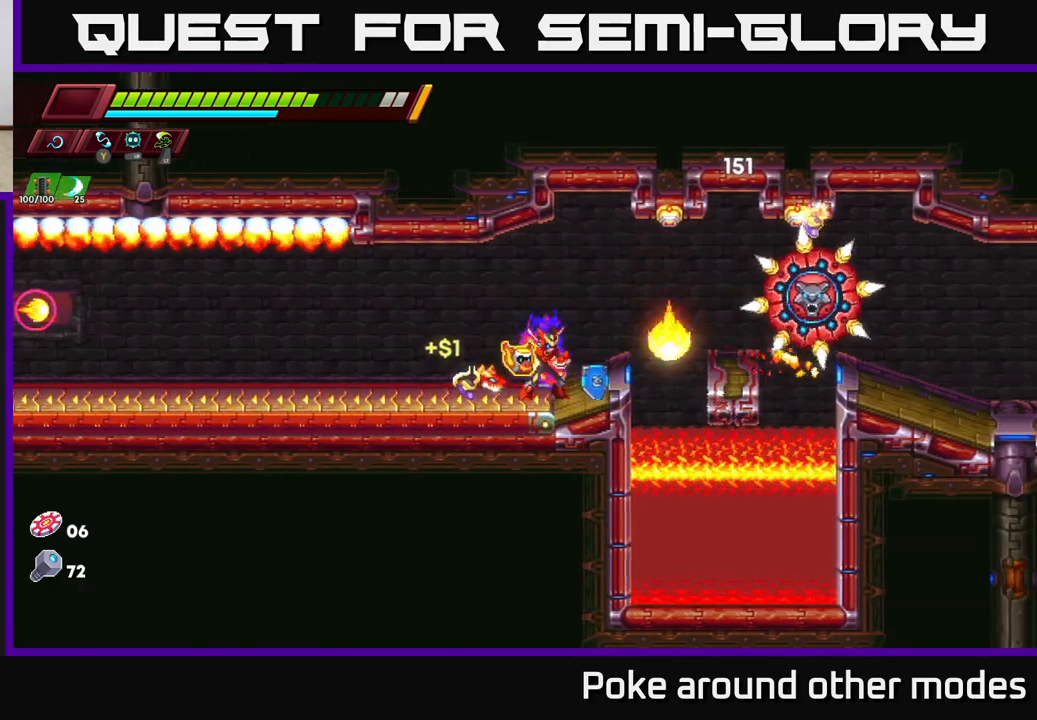
{"buttons": [], "left_stick": "right", "right_stick": "center", "events": [[33, "left_stick", "right"], [100, "X", "down"], [133, "R2", "down"], [150, "A", "down"], [200, "X", "up"], [233, "A", "up"], [250, "R2", "up"]]}
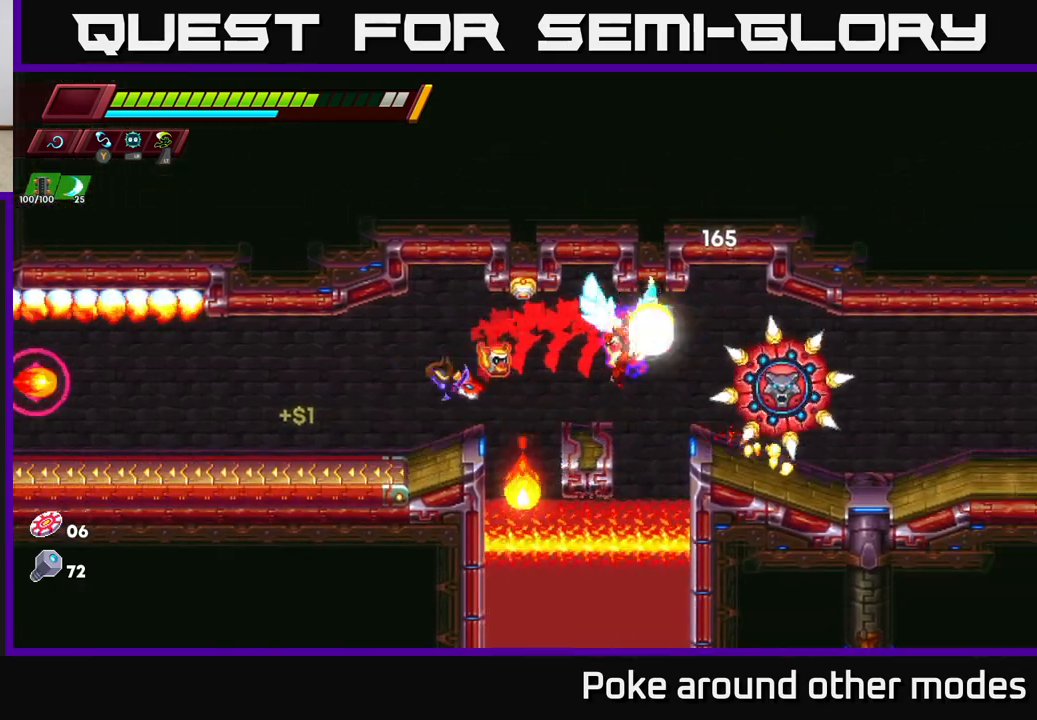
{"buttons": [], "left_stick": "center", "right_stick": "center", "events": [[150, "A", "down"], [183, "X", "down"], [200, "left_stick", "center"], [217, "A", "up"], [283, "X", "up"]]}
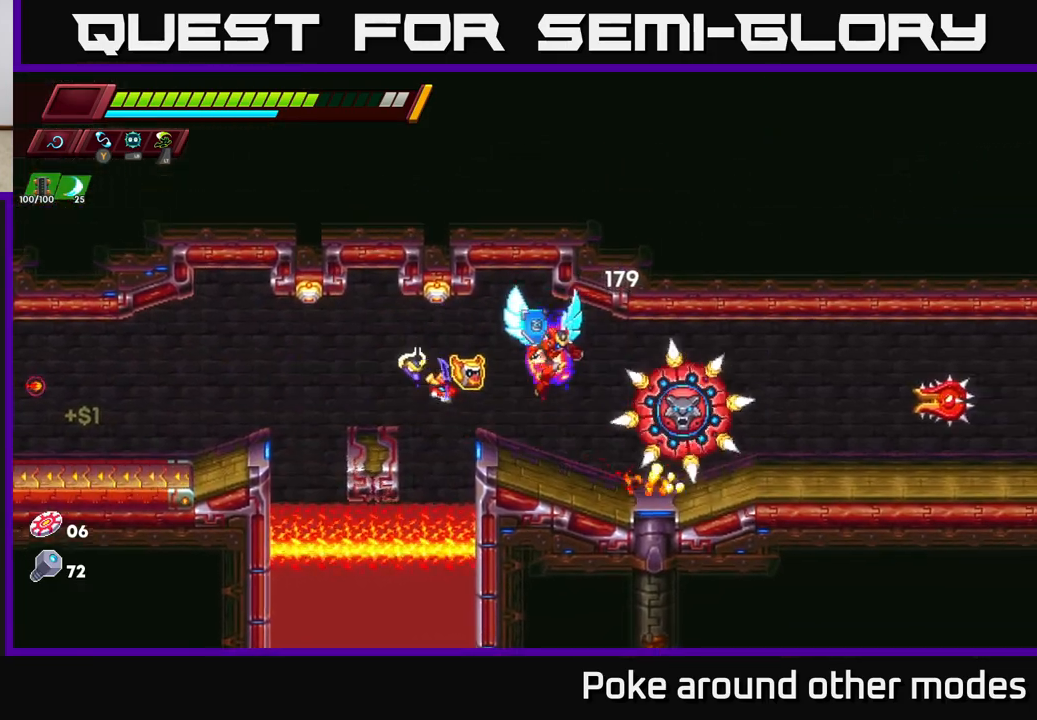
{"buttons": [], "left_stick": "center", "right_stick": "center", "events": [[117, "X", "down"], [217, "X", "up"], [233, "left_stick", "right"], [450, "left_stick", "center"]]}
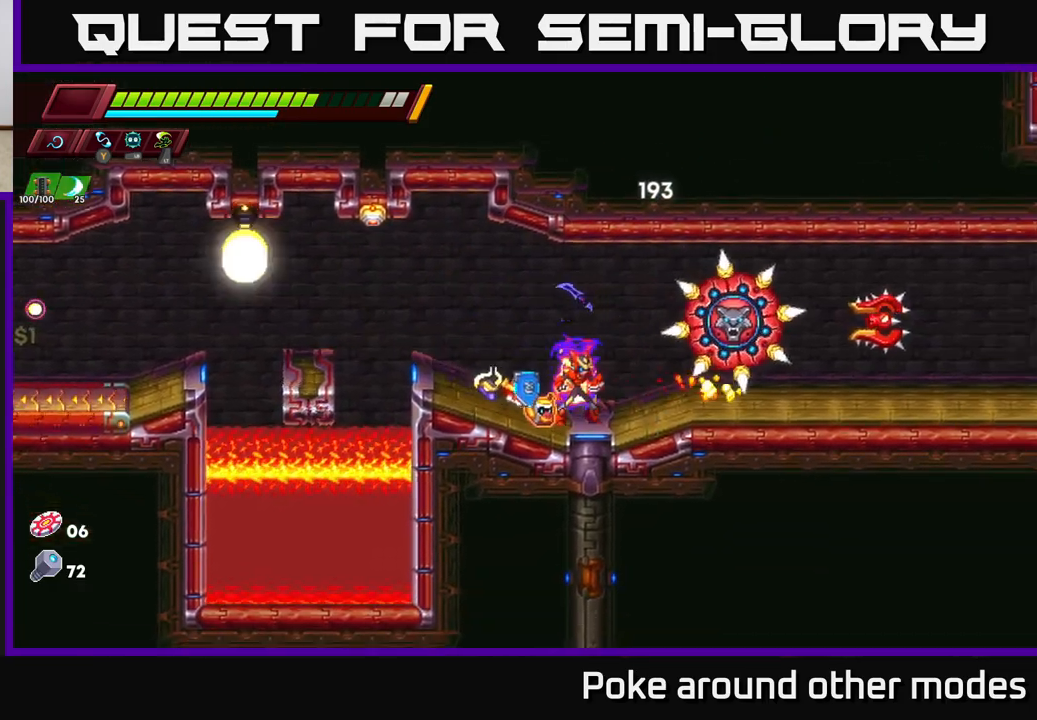
{"buttons": ["X"], "left_stick": "center", "right_stick": "center", "events": [[33, "X", "down"], [33, "left_stick", "right"], [167, "X", "up"], [267, "left_stick", "center"], [417, "X", "down"]]}
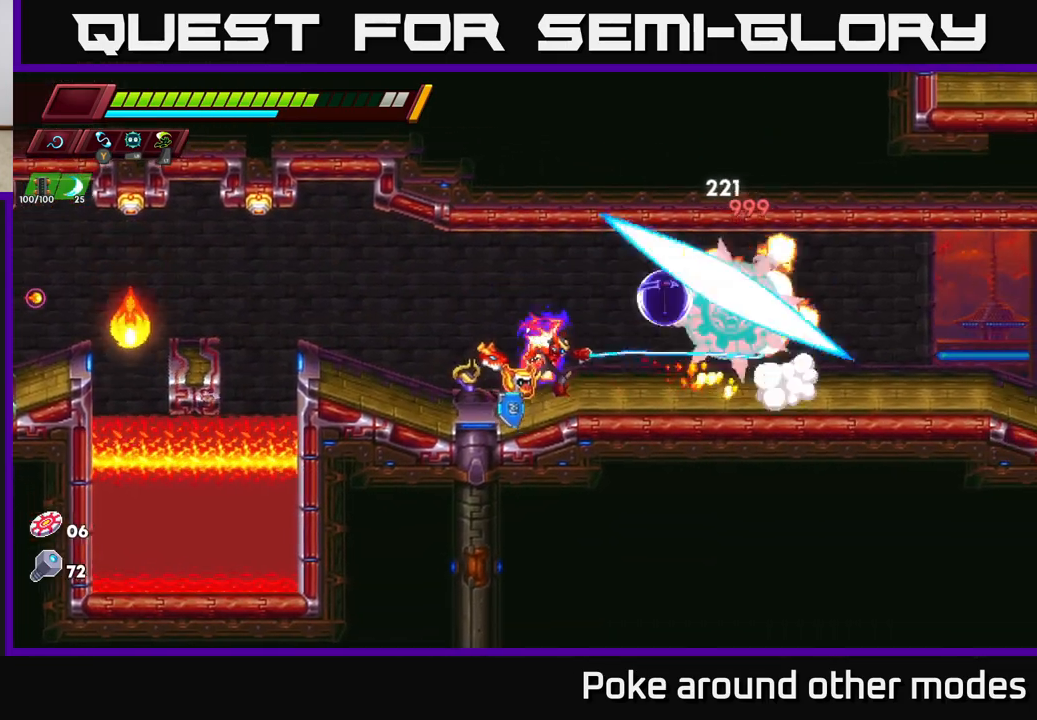
{"buttons": [], "left_stick": "center", "right_stick": "center", "events": [[67, "X", "up"], [183, "left_stick", "right"], [350, "X", "down"], [467, "left_stick", "center"], [500, "X", "up"]]}
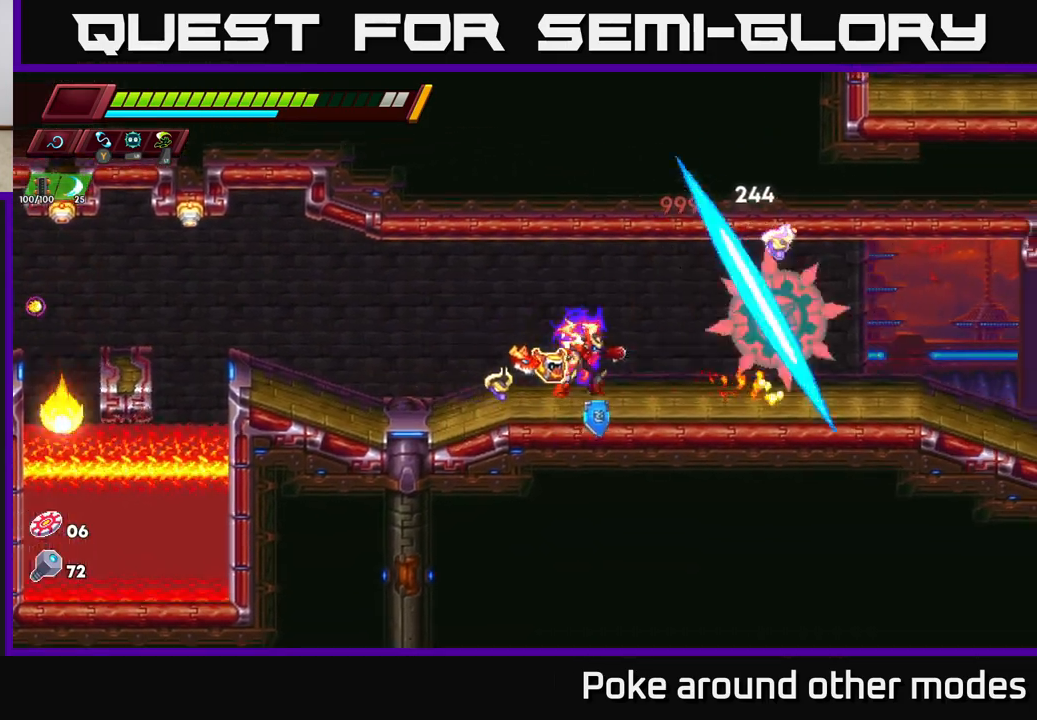
{"buttons": [], "left_stick": "center", "right_stick": "center", "events": [[83, "left_stick", "right"], [217, "X", "down"], [400, "X", "up"], [417, "left_stick", "center"]]}
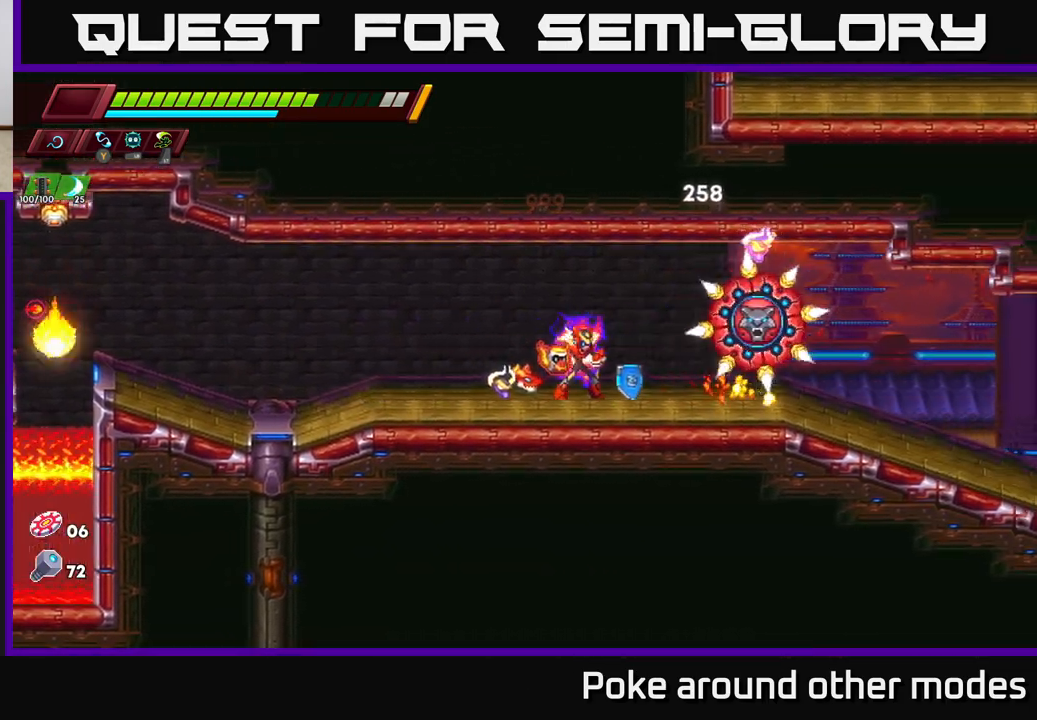
{"buttons": [], "left_stick": "right", "right_stick": "center", "events": [[100, "X", "down"], [133, "left_stick", "right"], [283, "X", "up"]]}
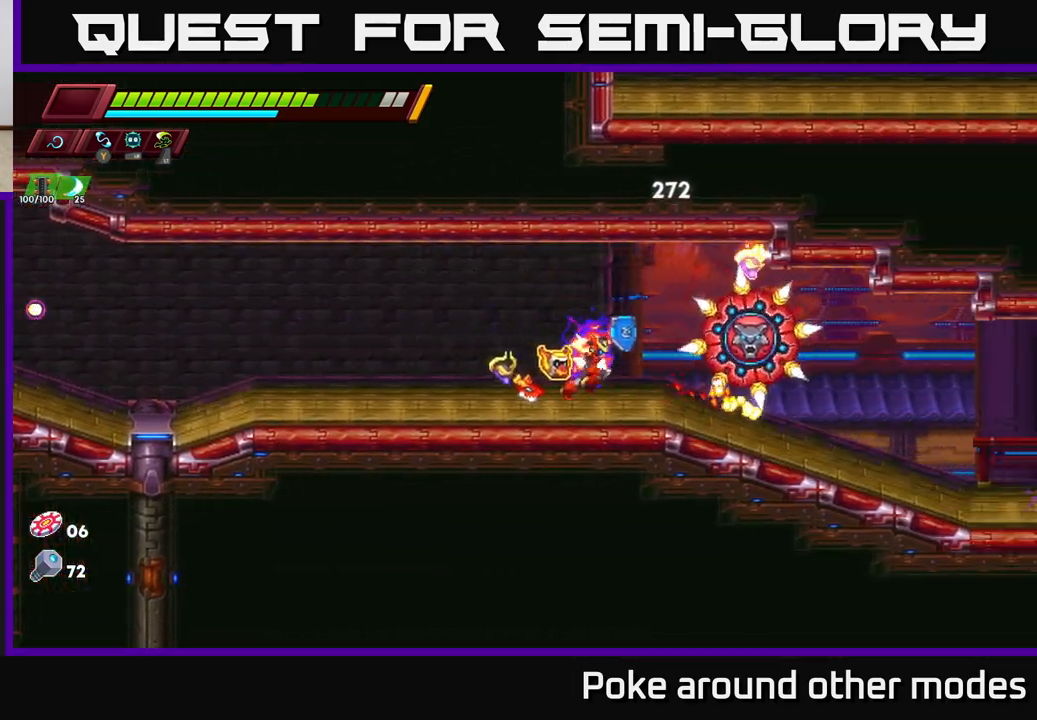
{"buttons": ["X"], "left_stick": "right", "right_stick": "center", "events": [[17, "X", "down"], [33, "left_stick", "center"], [200, "left_stick", "right"], [217, "X", "up"], [450, "X", "down"]]}